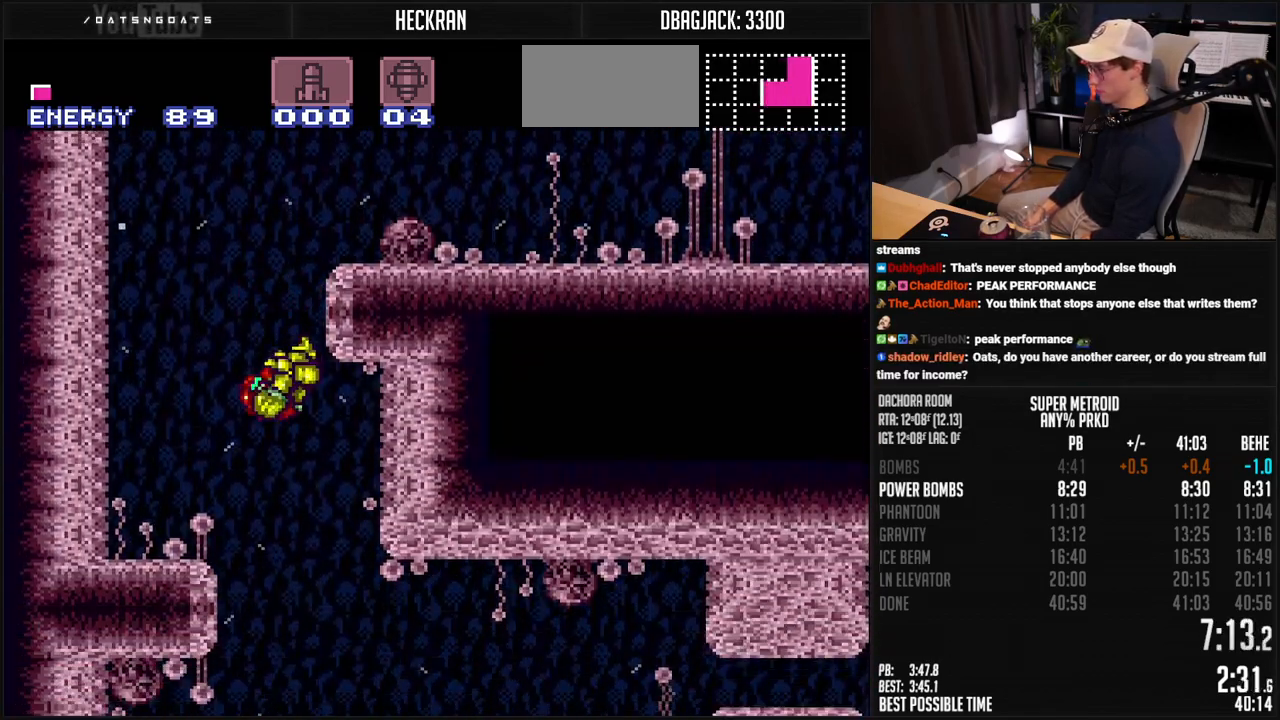
Gameplay with a controller (Nintendo layout); each line is a JSON object with the inputs held at the frame after it. "events" lists button and stick changes between this image and that frame as [ms after this image, input, new state], when the widget could be followed in between. Not read: L3 R3.
{"buttons": ["B"], "events": [[84, "DPAD_LEFT", "down"], [401, "DPAD_LEFT", "up"]]}
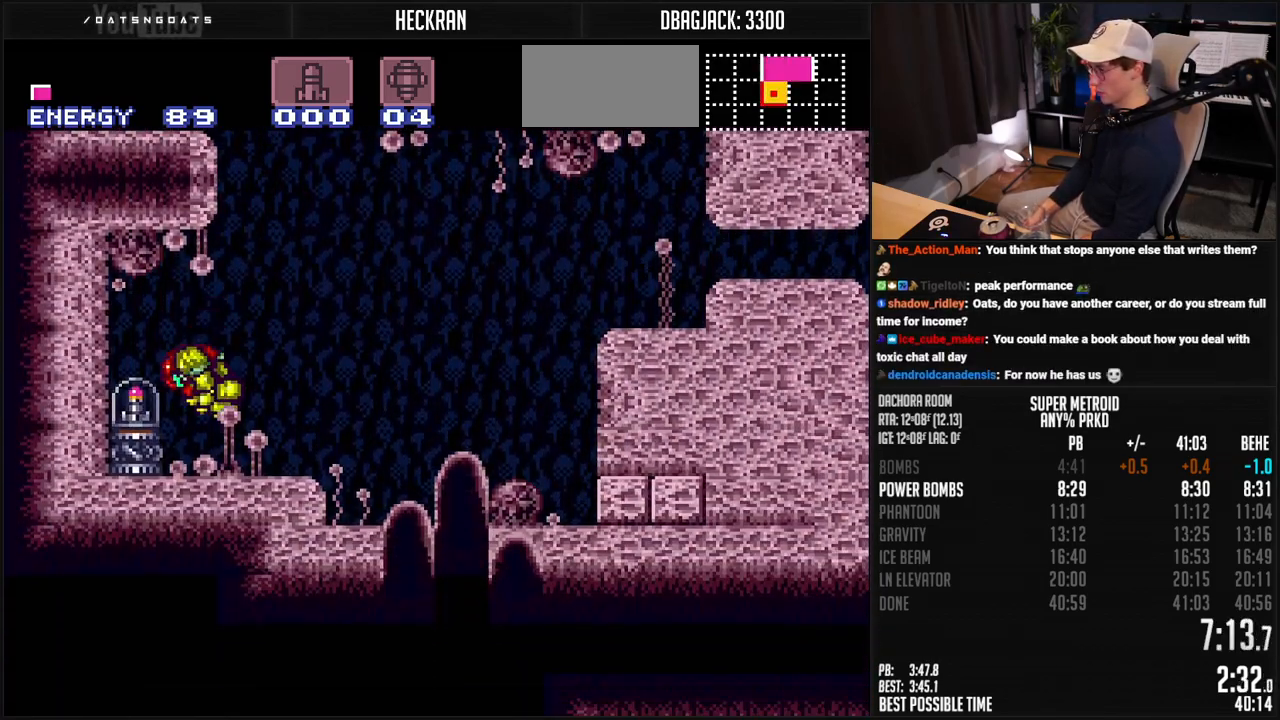
{"buttons": ["B"], "events": []}
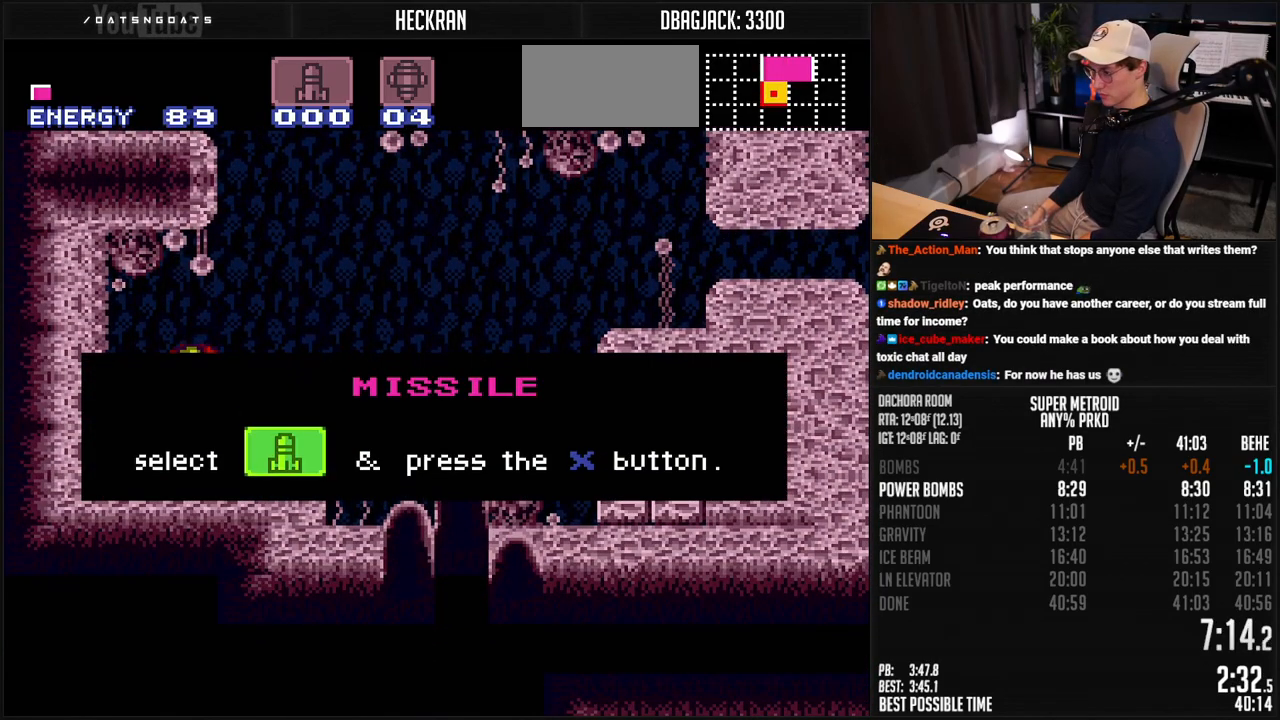
{"buttons": ["B"], "events": []}
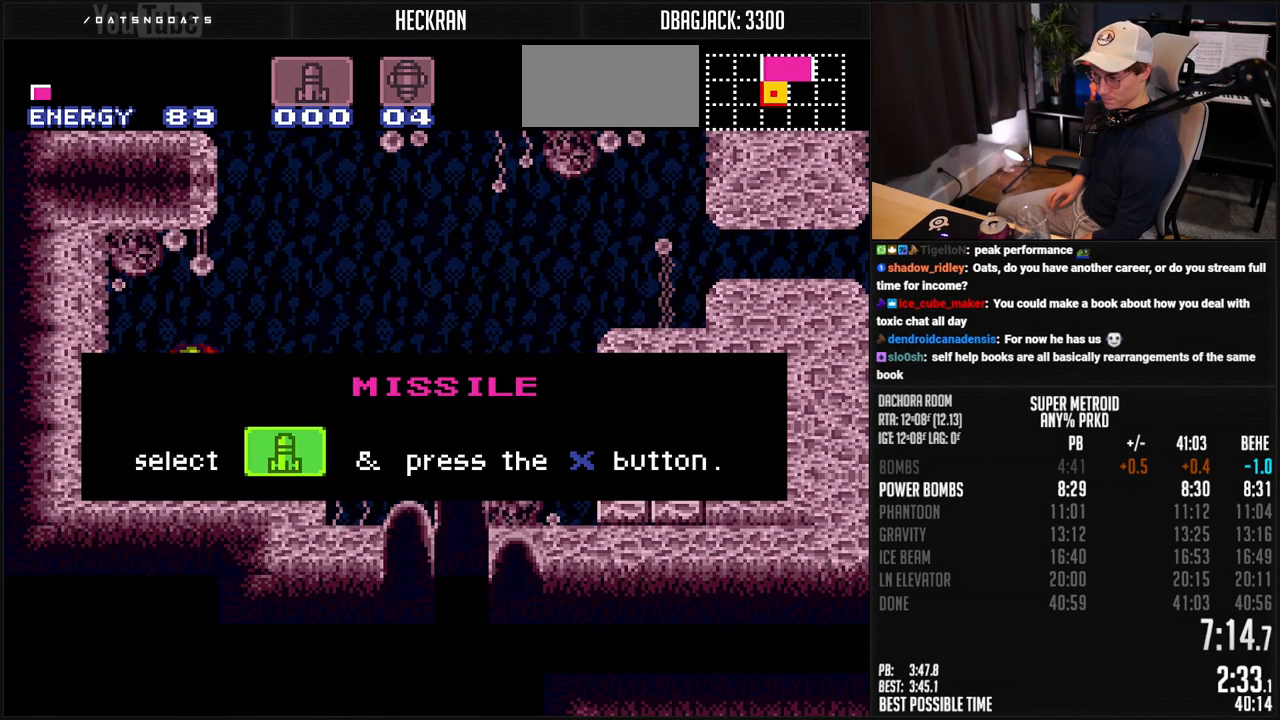
{"buttons": ["B"], "events": []}
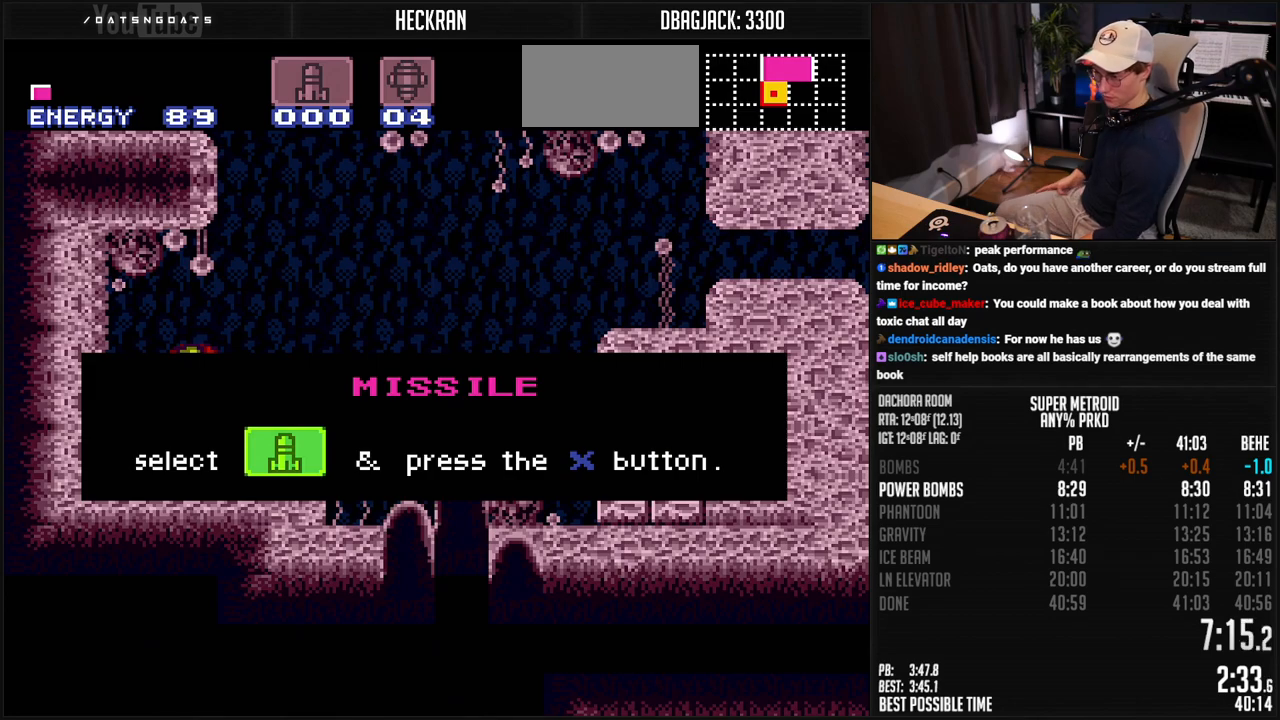
{"buttons": ["B"], "events": []}
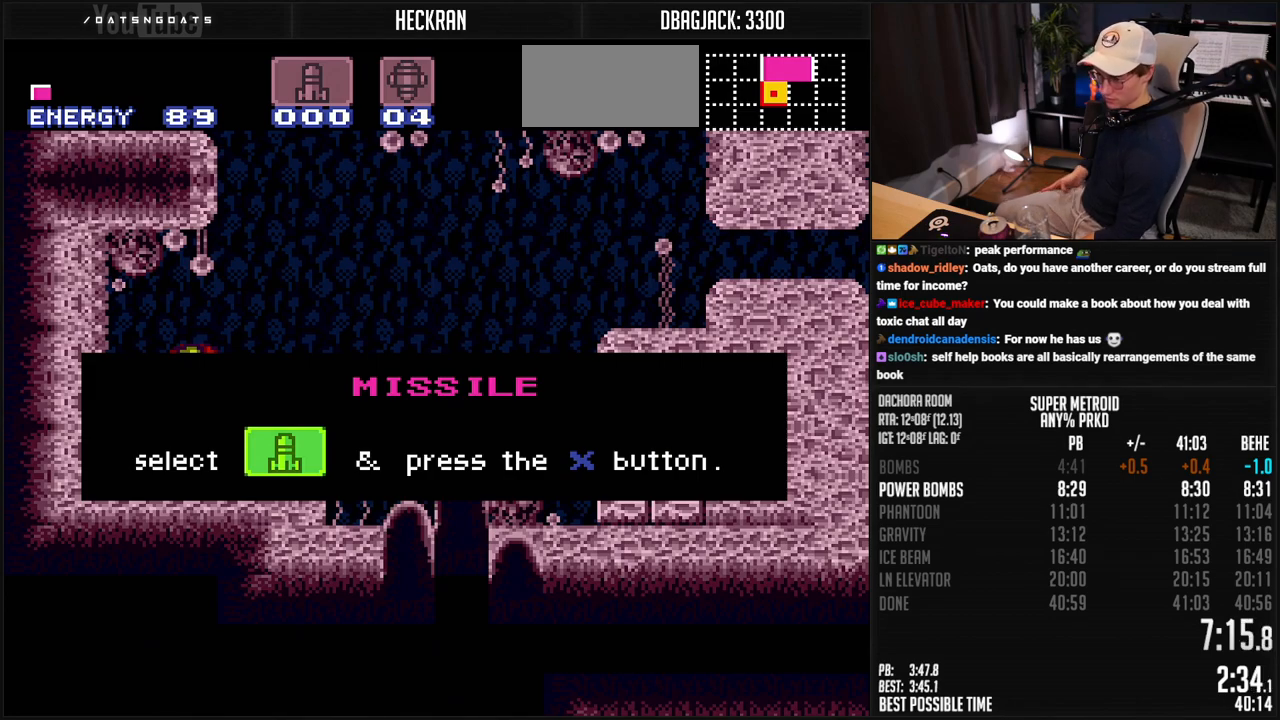
{"buttons": ["B"], "events": []}
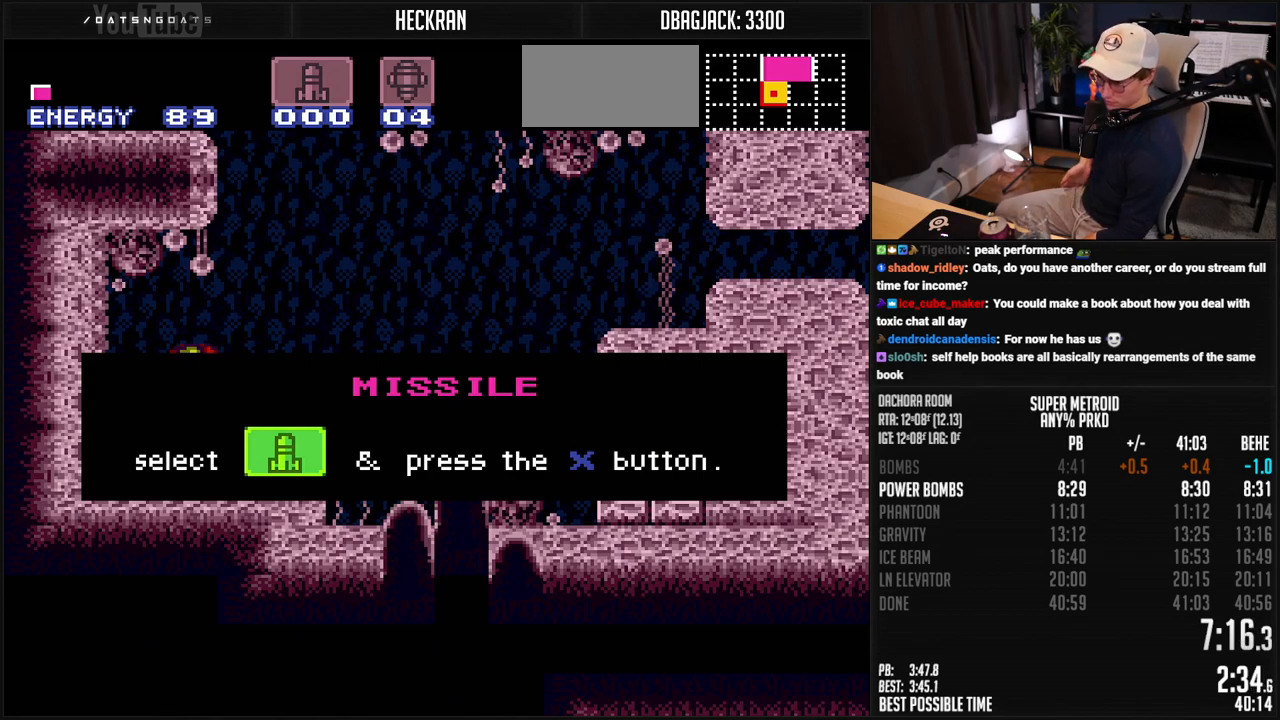
{"buttons": ["B"], "events": []}
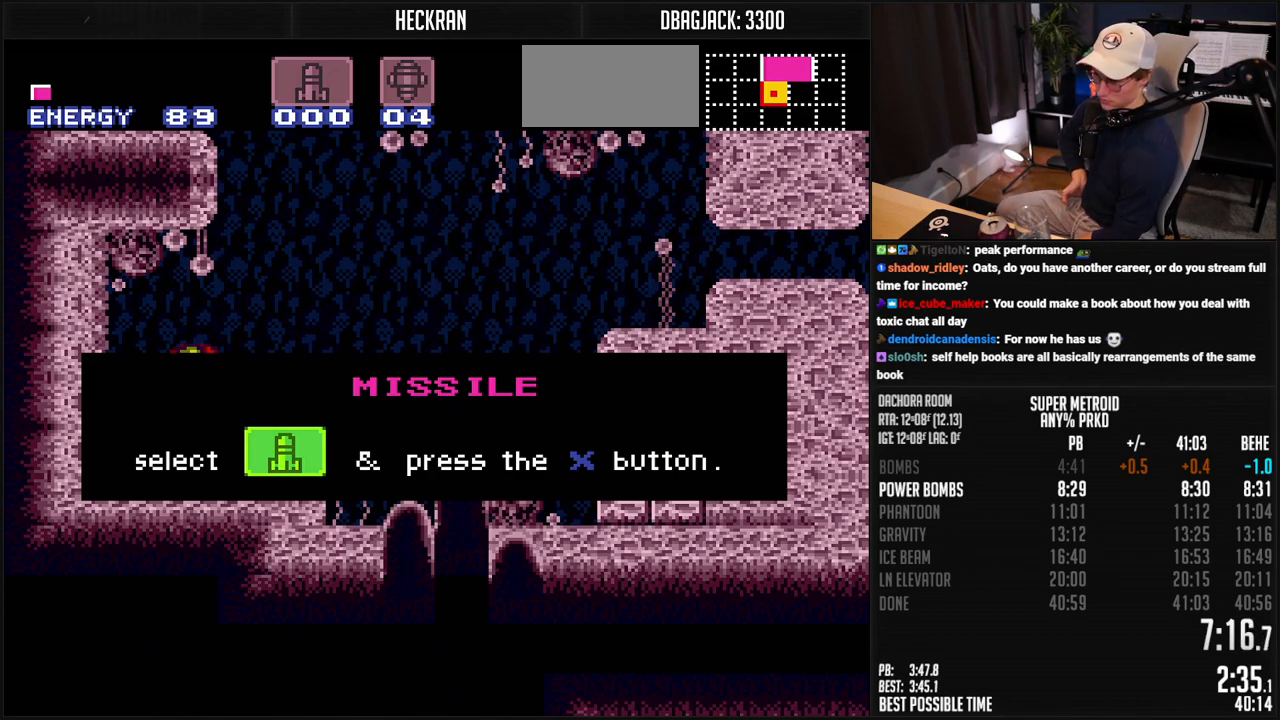
{"buttons": ["B"], "events": []}
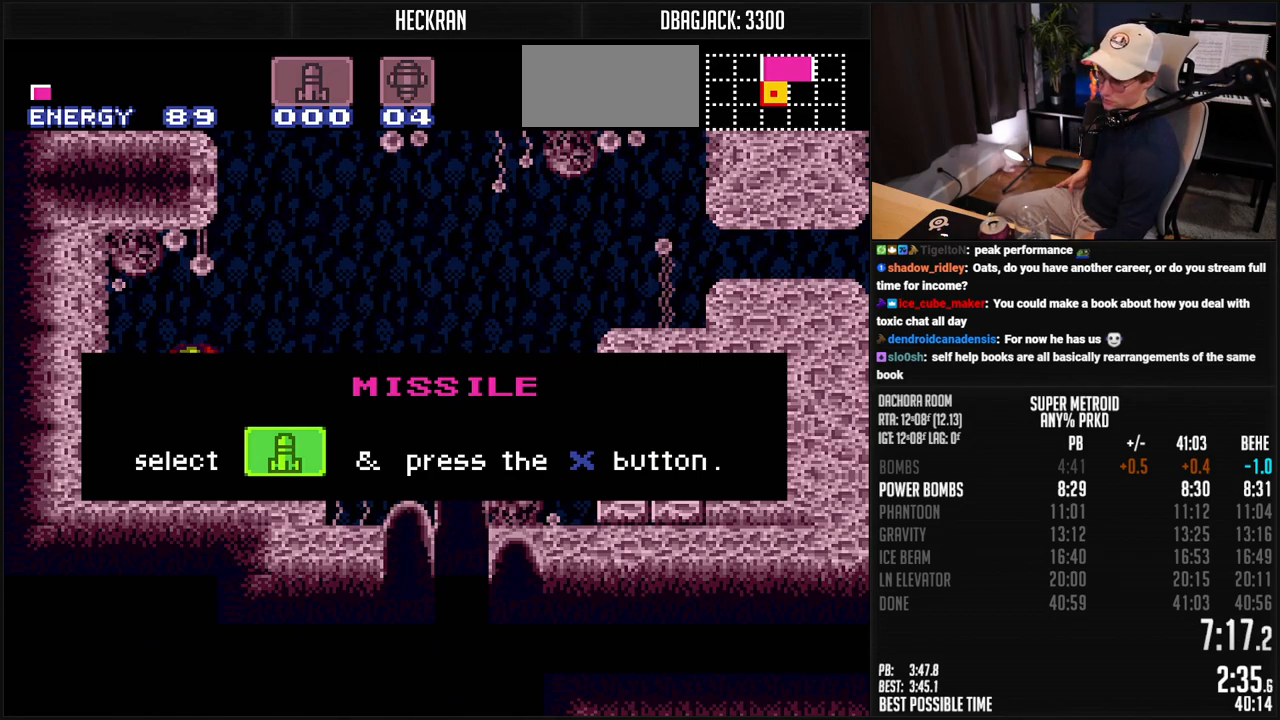
{"buttons": ["B"], "events": []}
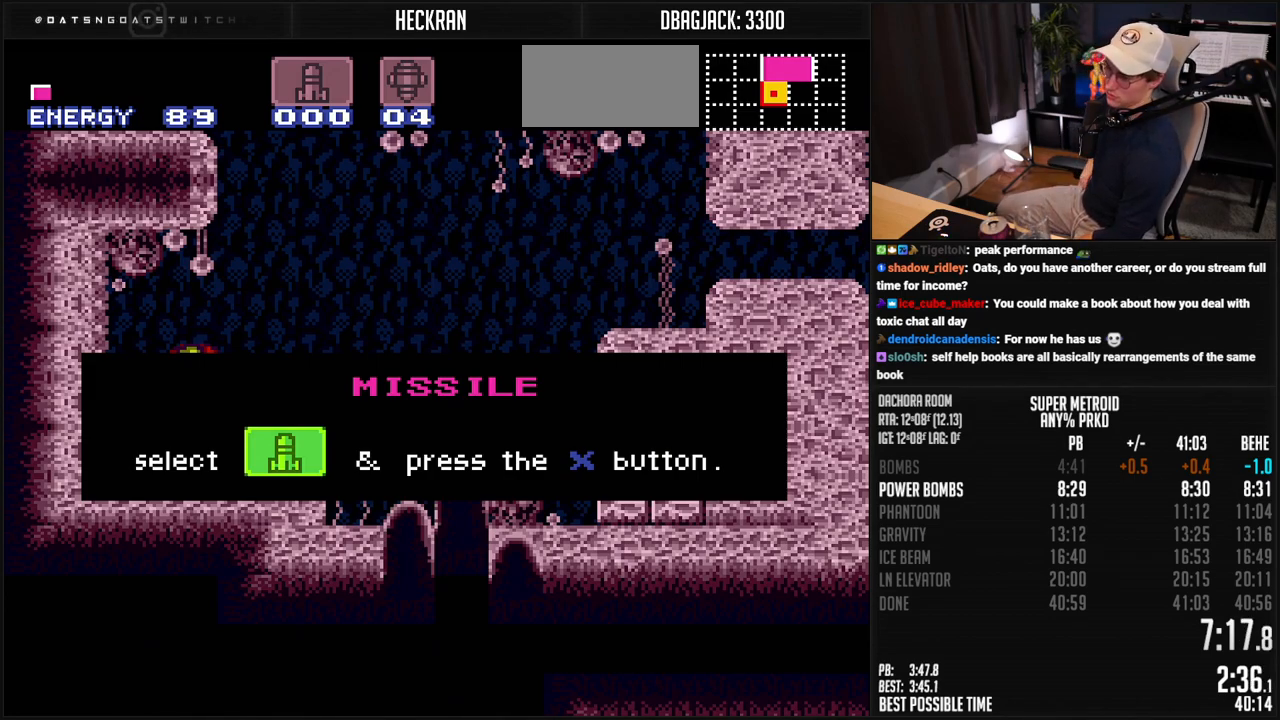
{"buttons": ["B"], "events": []}
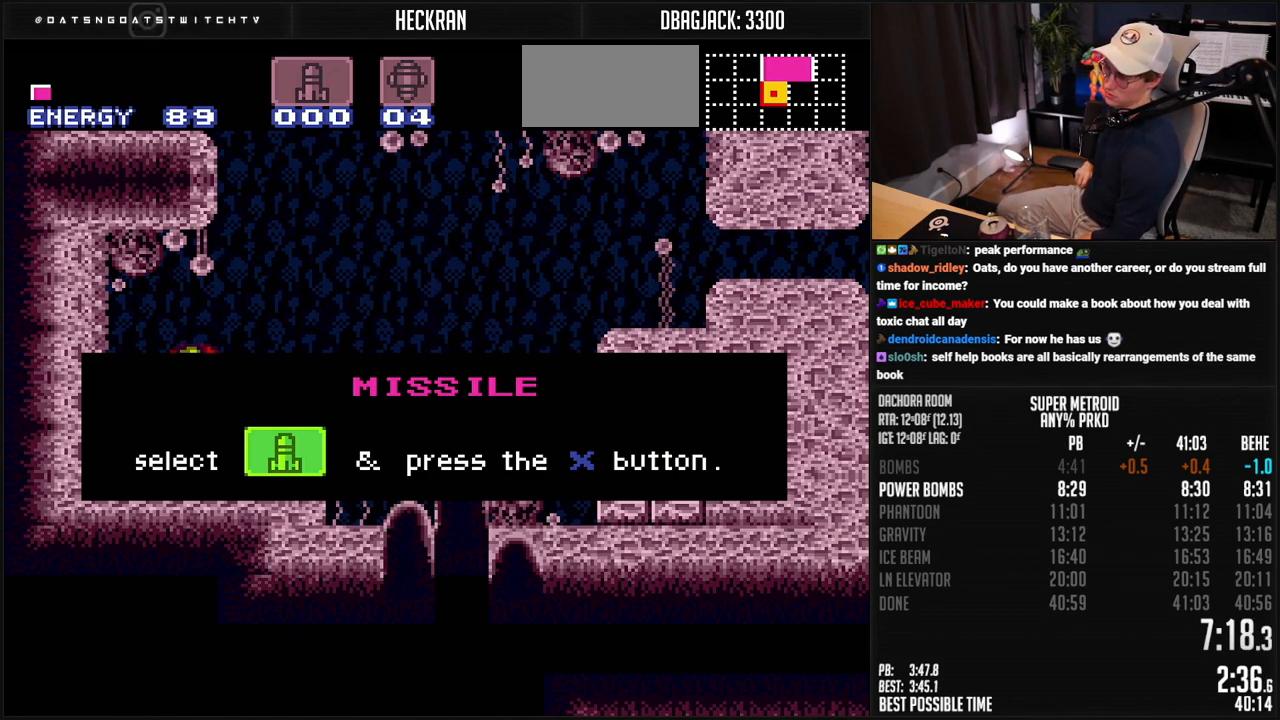
{"buttons": ["B"], "events": []}
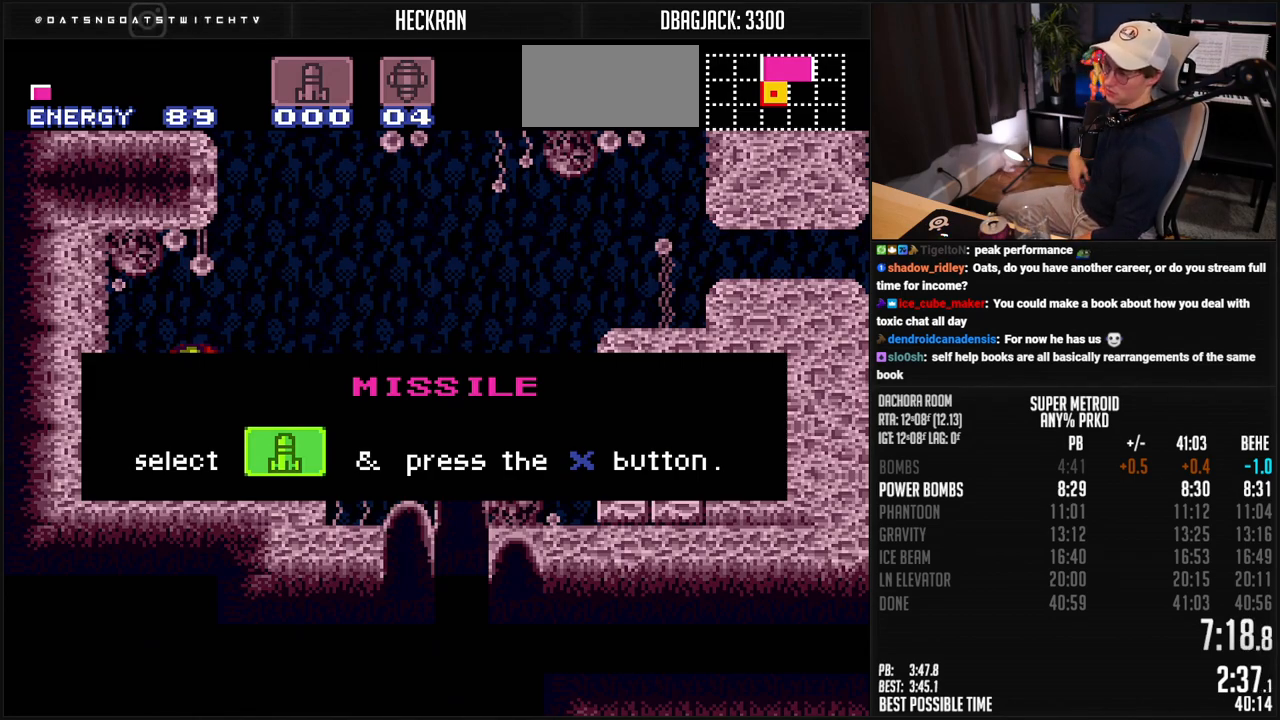
{"buttons": ["B"], "events": []}
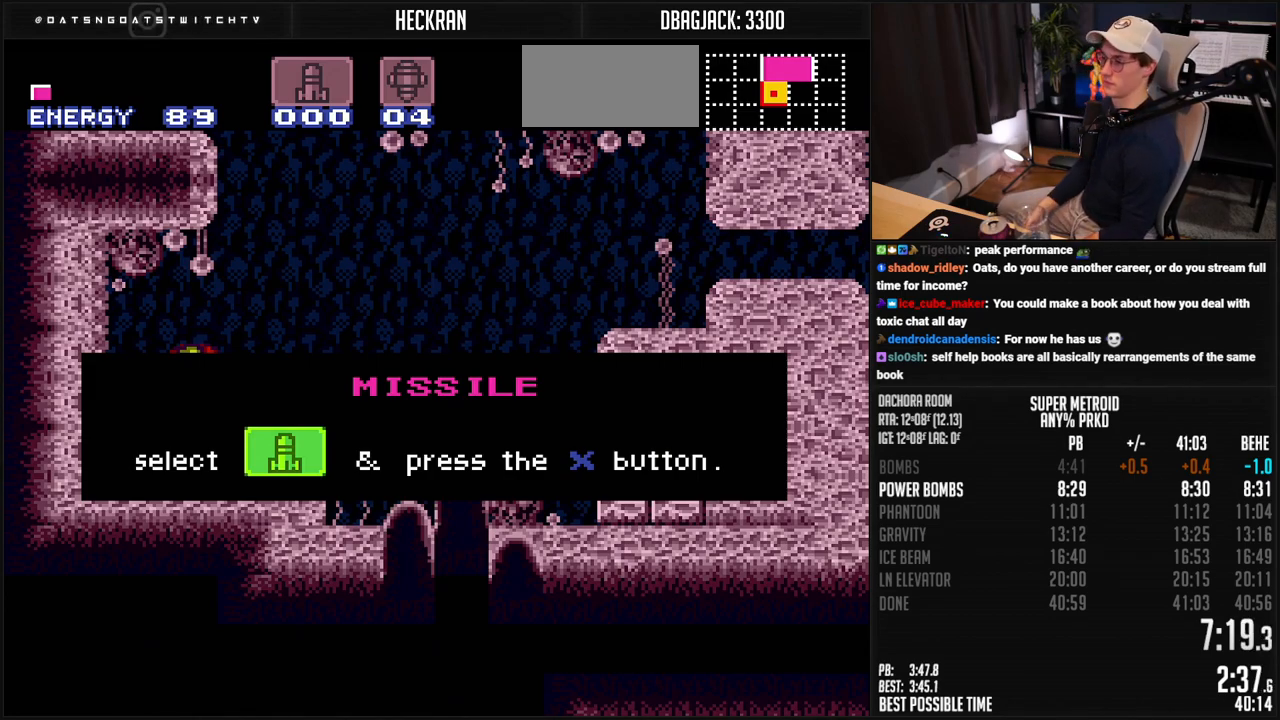
{"buttons": ["B"], "events": []}
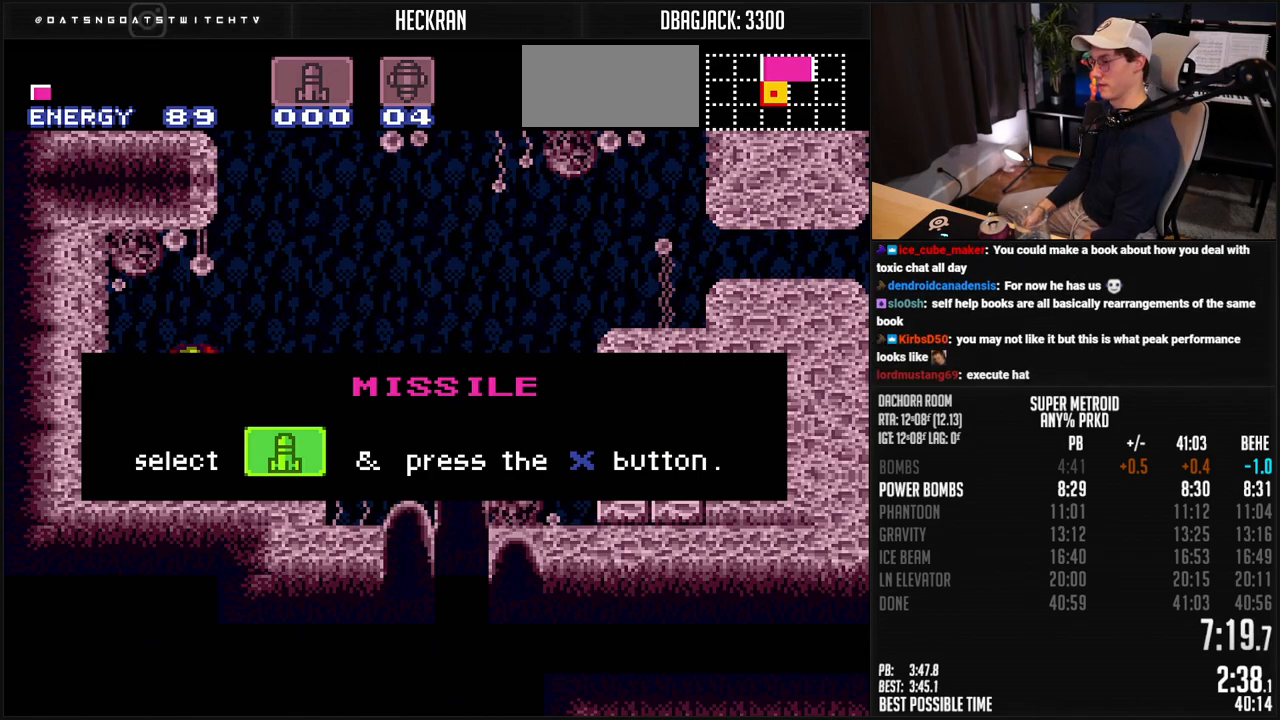
{"buttons": [], "events": [[283, "B", "up"]]}
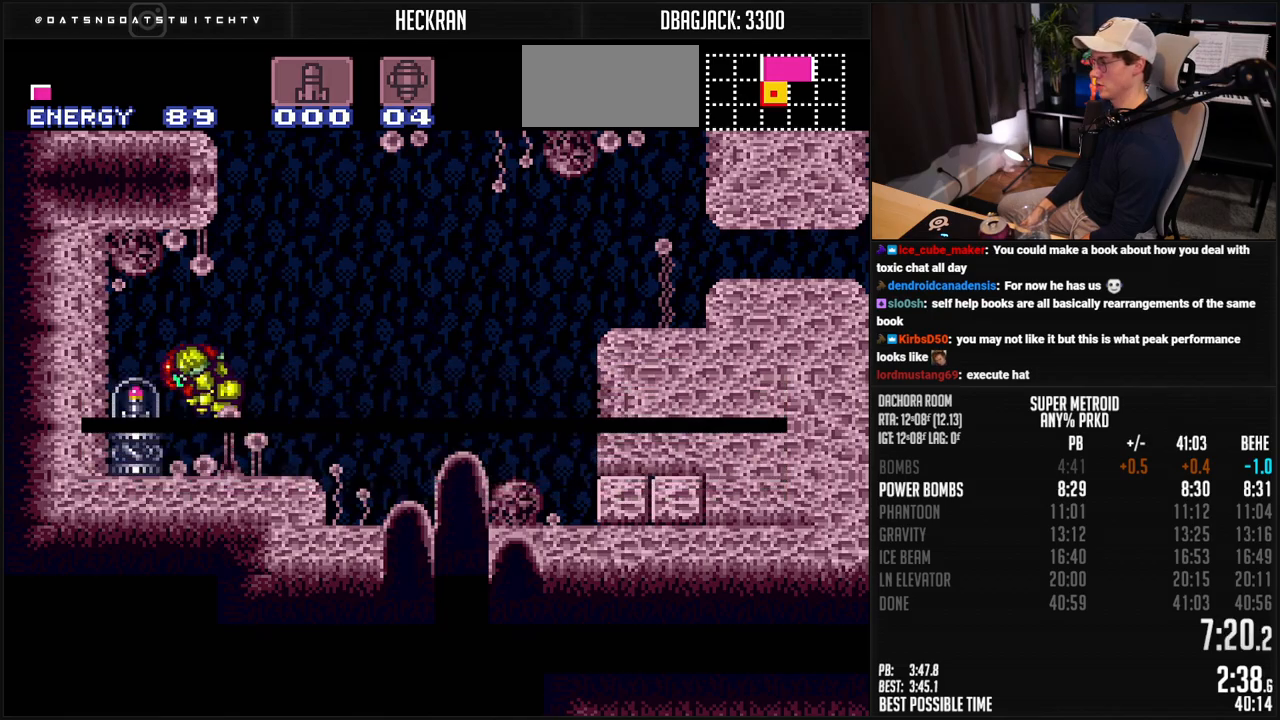
{"buttons": ["A", "B", "DPAD_RIGHT"], "events": [[116, "B", "down"], [116, "DPAD_RIGHT", "down"], [400, "A", "down"], [434, "A", "up"], [501, "A", "down"]]}
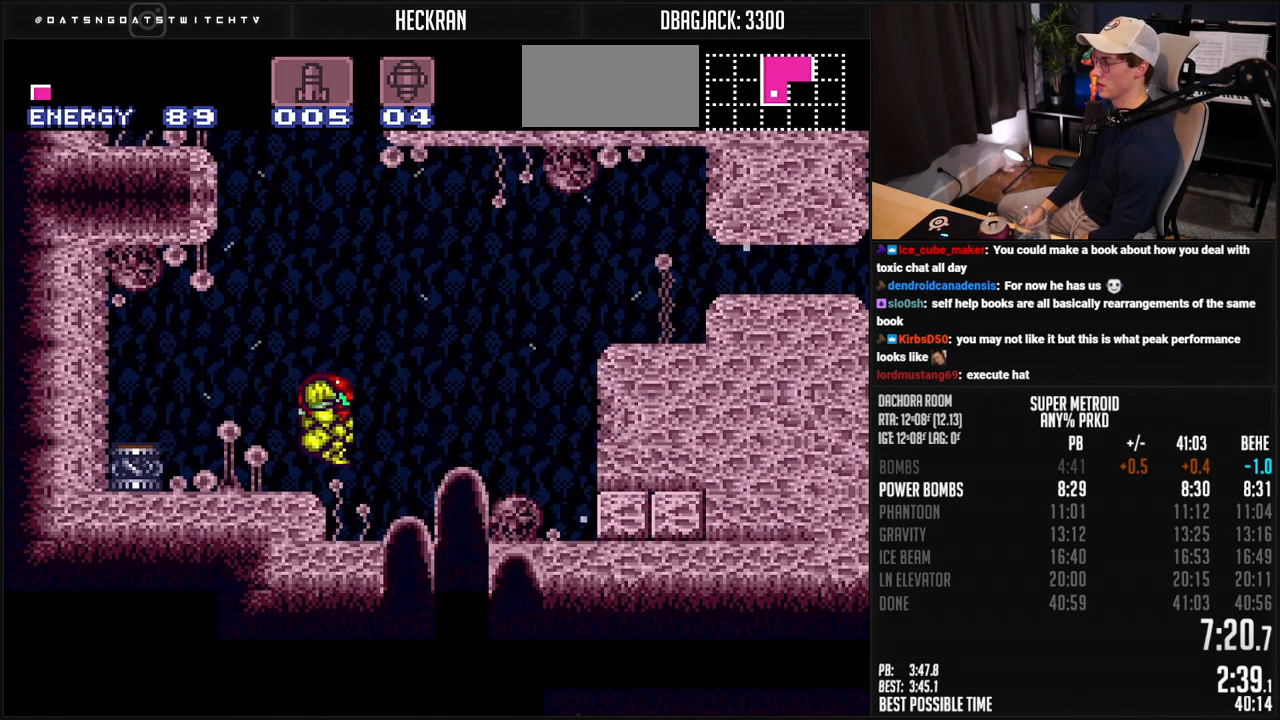
{"buttons": ["B", "DPAD_RIGHT"], "events": [[66, "DPAD_DOWN", "down"], [66, "DPAD_RIGHT", "up"], [100, "DPAD_DOWN", "up"], [250, "DPAD_DOWN", "down"], [300, "A", "up"], [300, "DPAD_RIGHT", "down"], [317, "DPAD_DOWN", "up"]]}